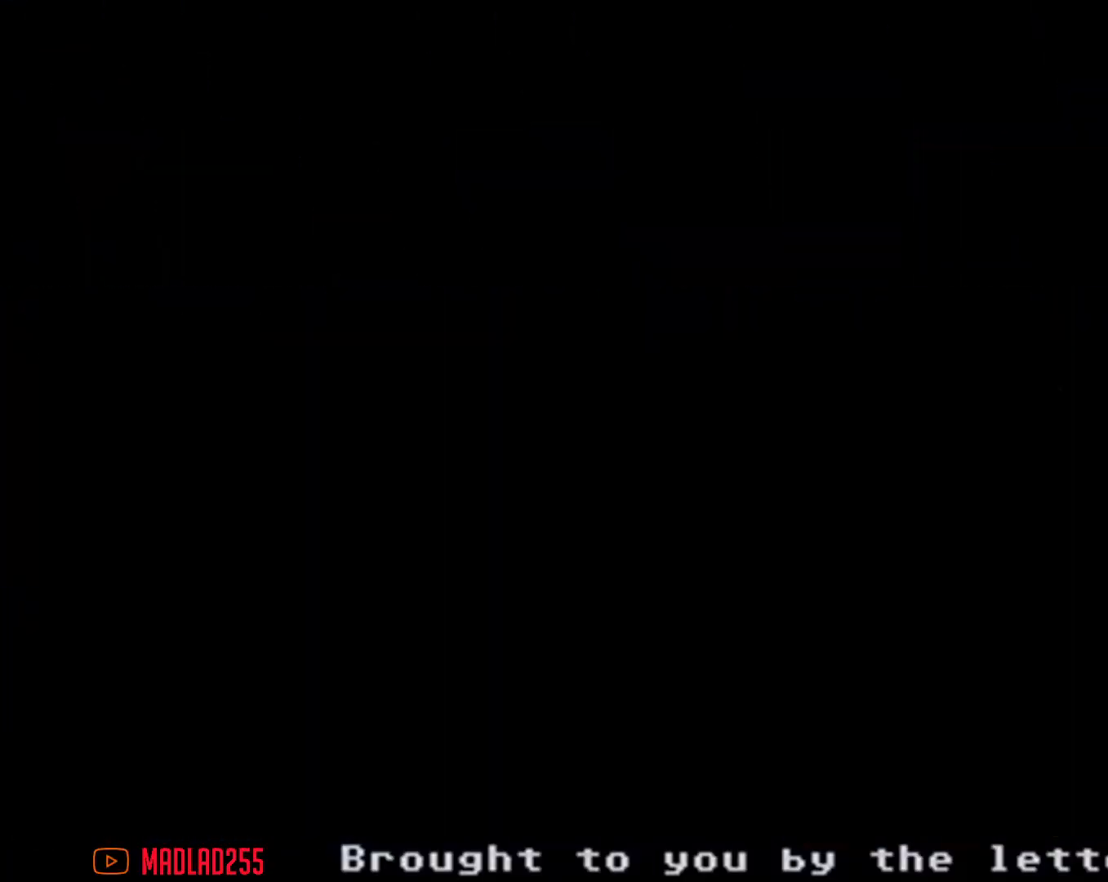
Gameplay with a controller (Nintendo layout); each line is a JSON object with the inputs held at the frame after it. "events" lists button and stick changes between this image and that frame as [ms after this image, input, new state], when the widget could be followed in between. Not read: L1 L3 R1 R3.
{"buttons": [], "left_stick": "center", "right_stick": "center", "events": []}
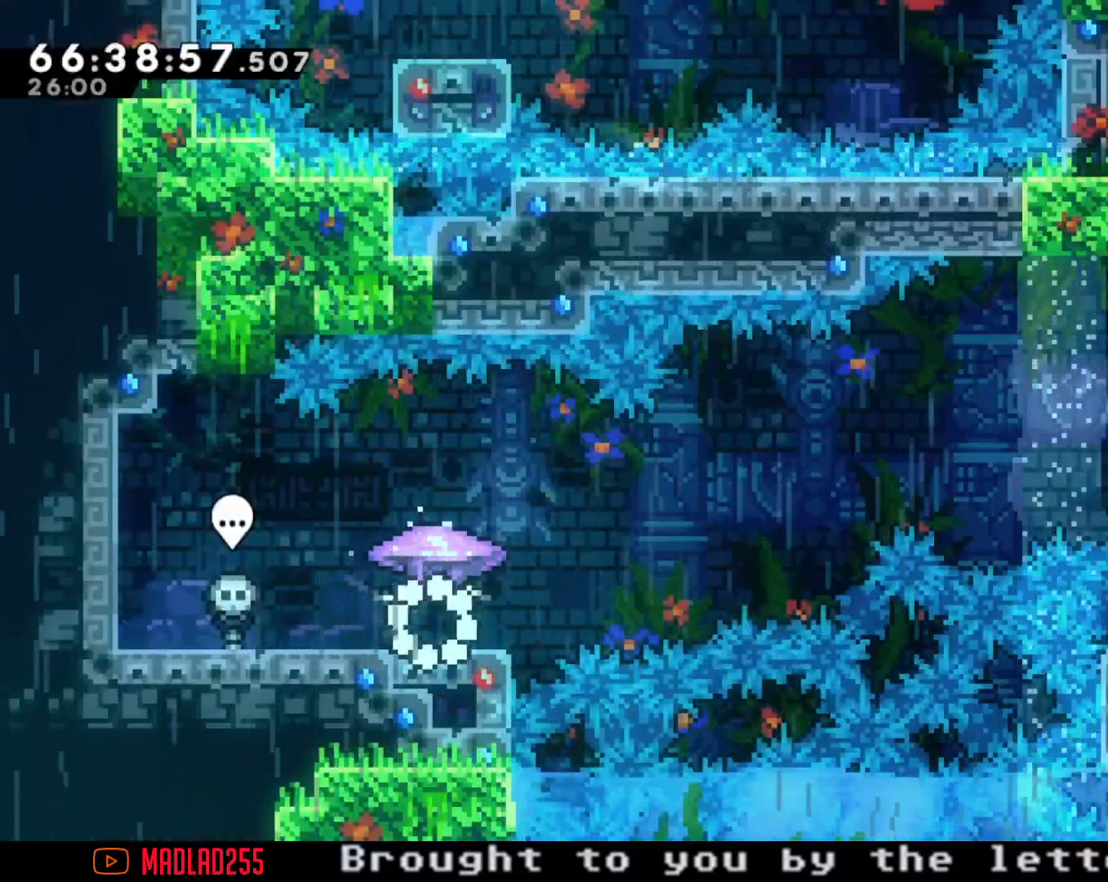
{"buttons": [], "left_stick": "left", "right_stick": "center", "events": [[50, "R2", "down"], [334, "R2", "up"], [467, "left_stick", "left"]]}
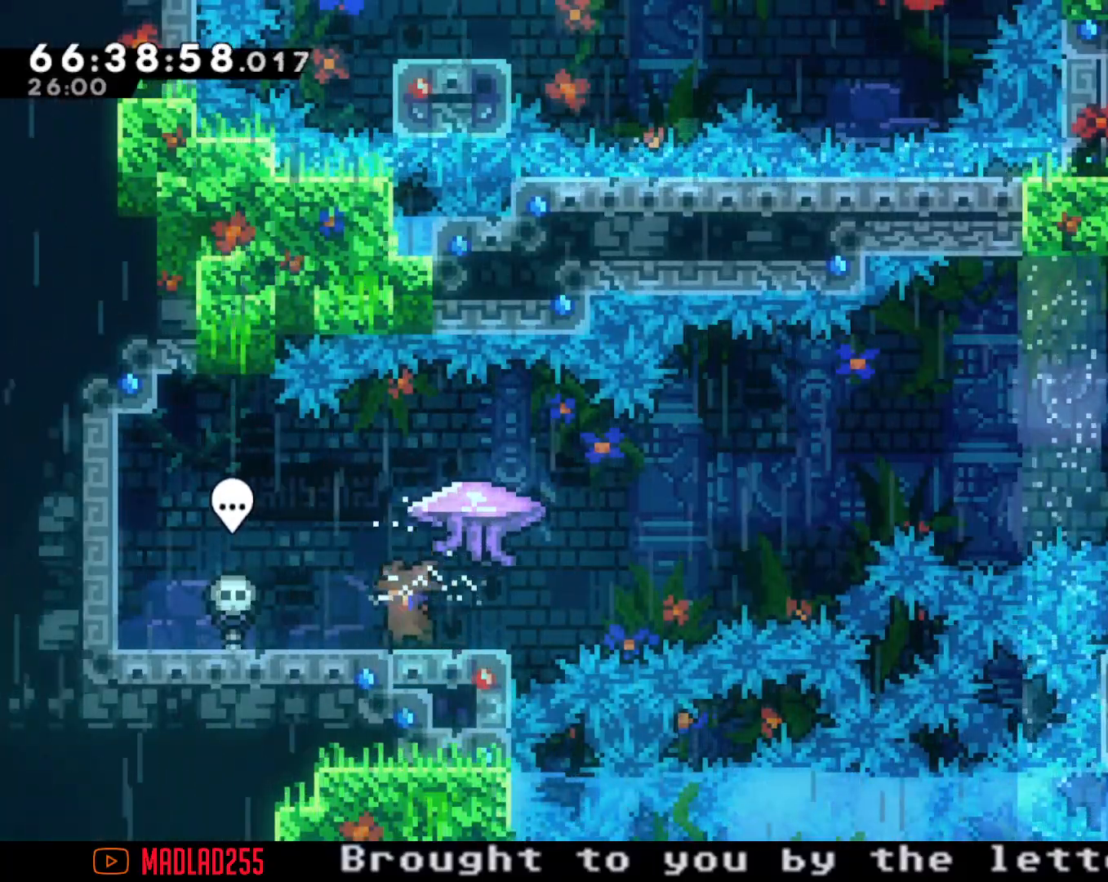
{"buttons": ["A"], "left_stick": "right", "right_stick": "center", "events": [[50, "X", "down"], [150, "X", "up"], [150, "left_stick", "right"], [233, "A", "down"]]}
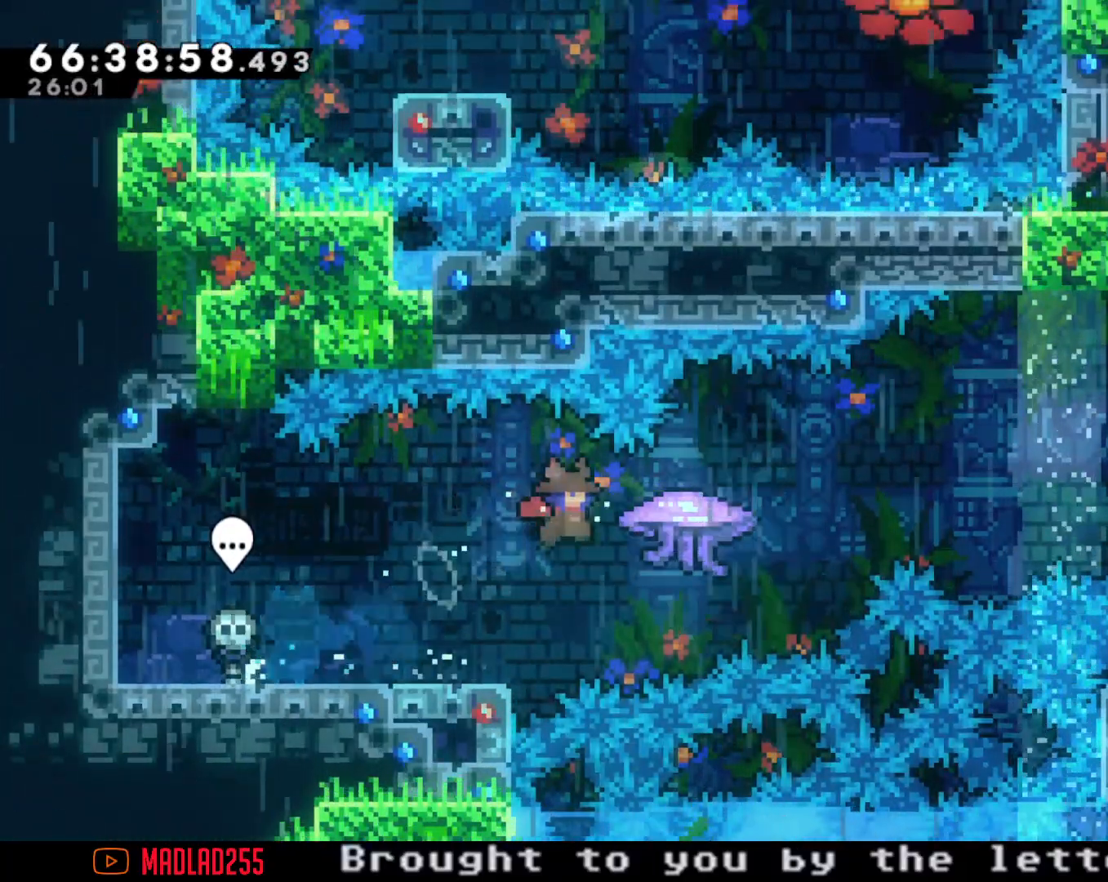
{"buttons": ["A"], "left_stick": "right", "right_stick": "center", "events": [[67, "A", "up"], [150, "X", "down"], [234, "X", "up"], [317, "A", "down"]]}
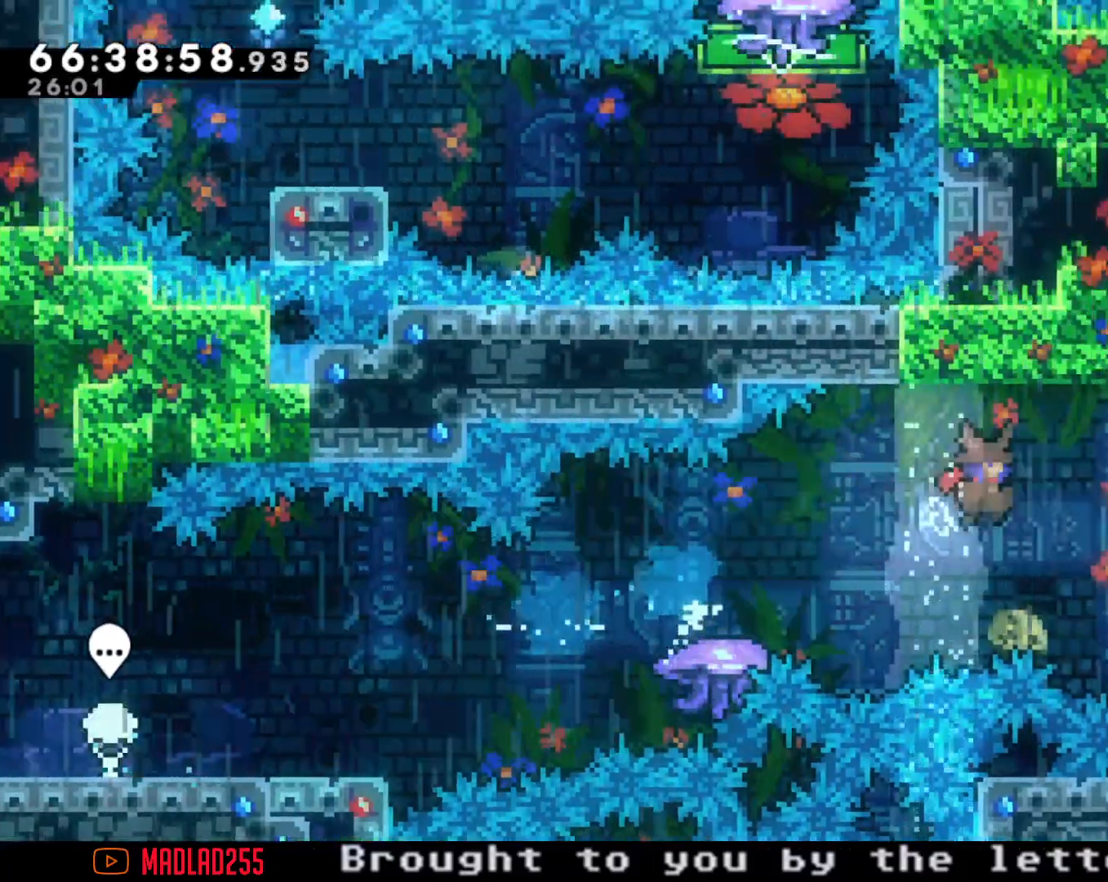
{"buttons": [], "left_stick": "up", "right_stick": "center", "events": [[250, "A", "up"], [350, "left_stick", "up"], [367, "X", "down"], [483, "X", "up"]]}
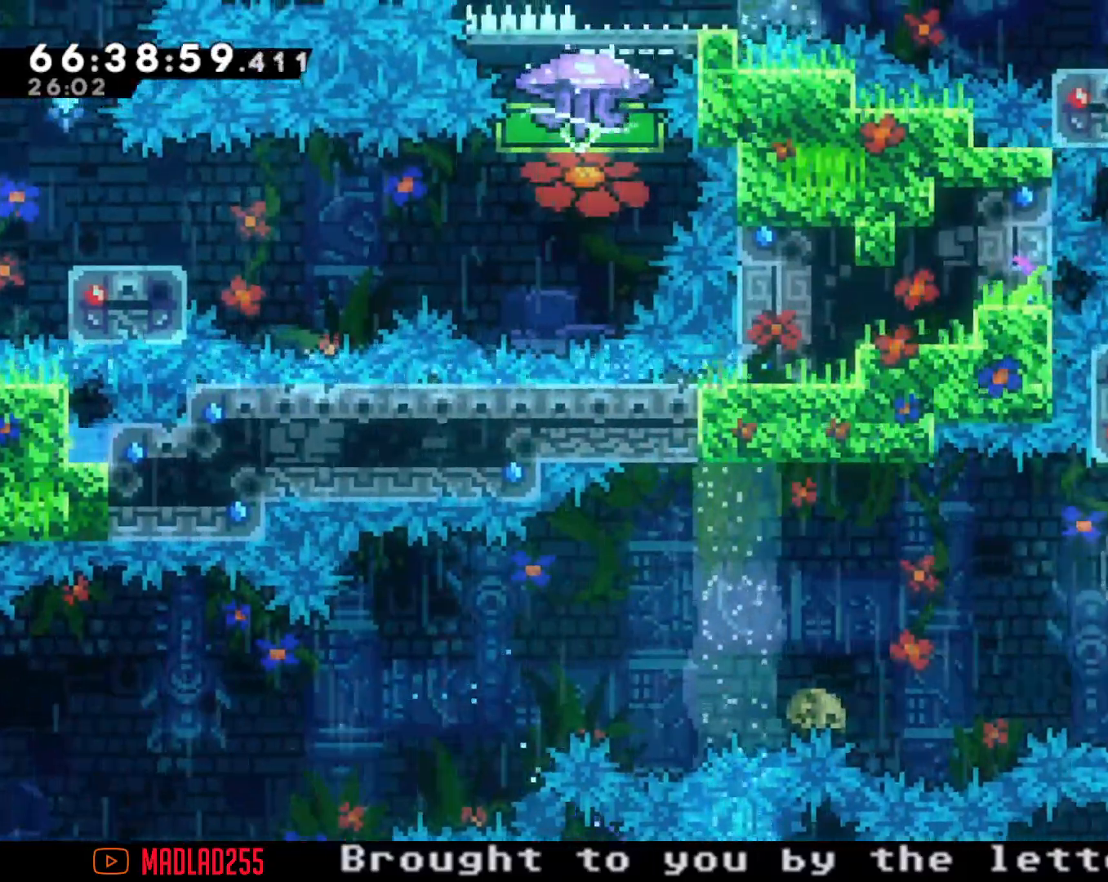
{"buttons": ["A"], "left_stick": "left", "right_stick": "center", "events": [[117, "A", "down"], [167, "left_stick", "center"], [400, "left_stick", "left"]]}
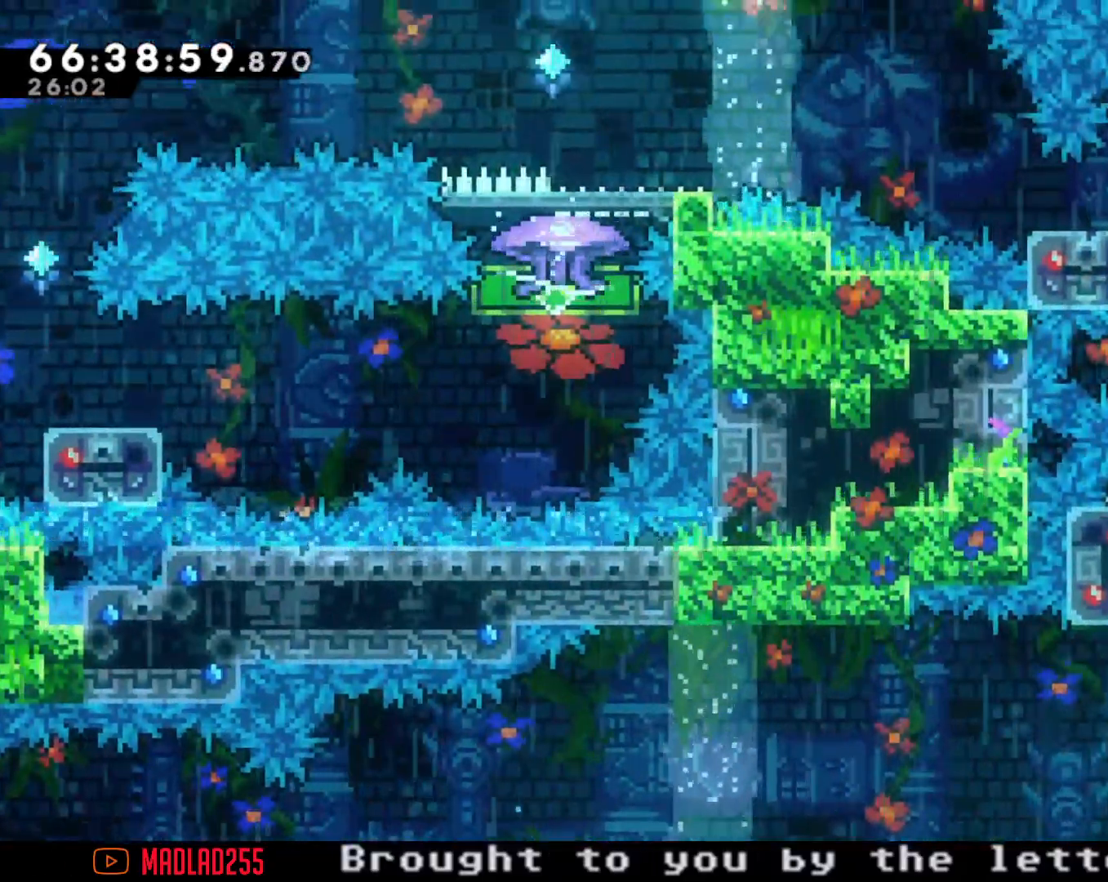
{"buttons": [], "left_stick": "left", "right_stick": "center", "events": [[33, "A", "up"], [83, "A", "down"], [133, "left_stick", "center"], [283, "left_stick", "left"], [500, "A", "up"]]}
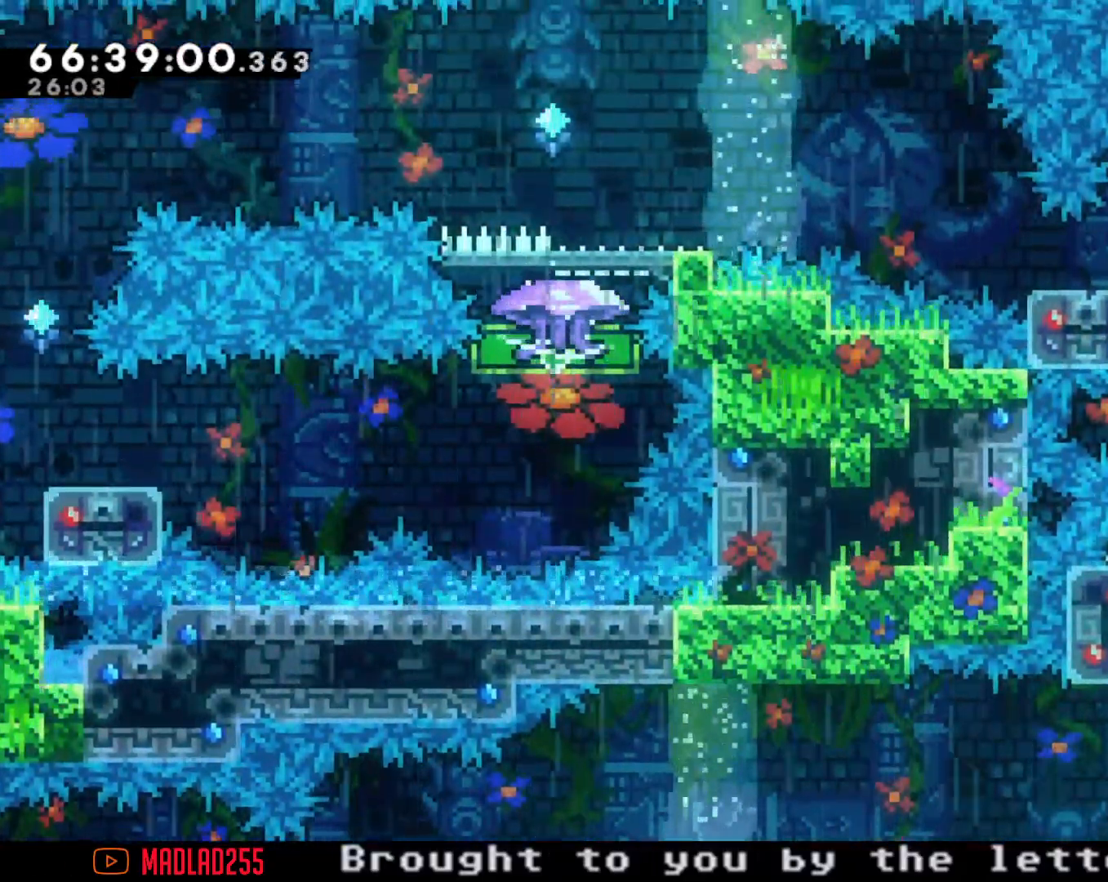
{"buttons": ["A"], "left_stick": "left", "right_stick": "center", "events": [[217, "A", "down"], [267, "left_stick", "center"], [384, "left_stick", "left"]]}
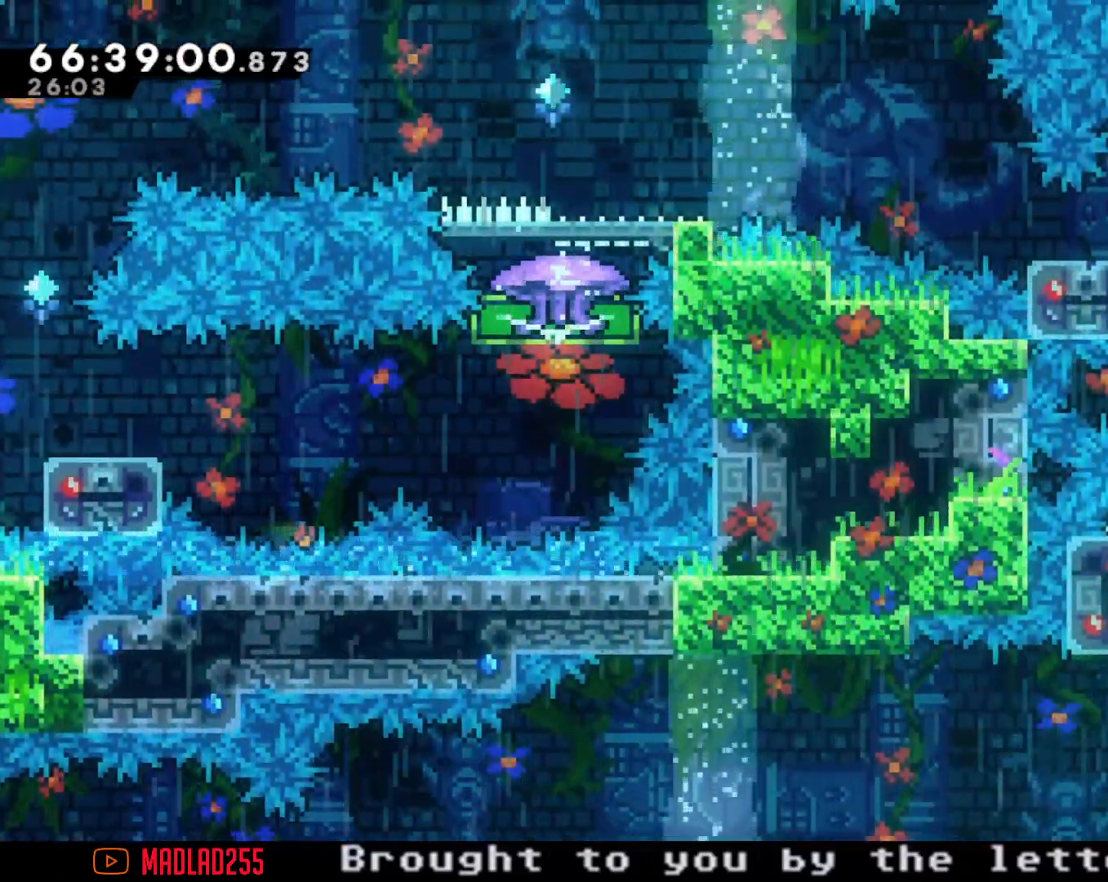
{"buttons": ["A"], "left_stick": "left", "right_stick": "center", "events": [[317, "A", "up"], [367, "A", "down"], [383, "left_stick", "center"], [483, "left_stick", "left"]]}
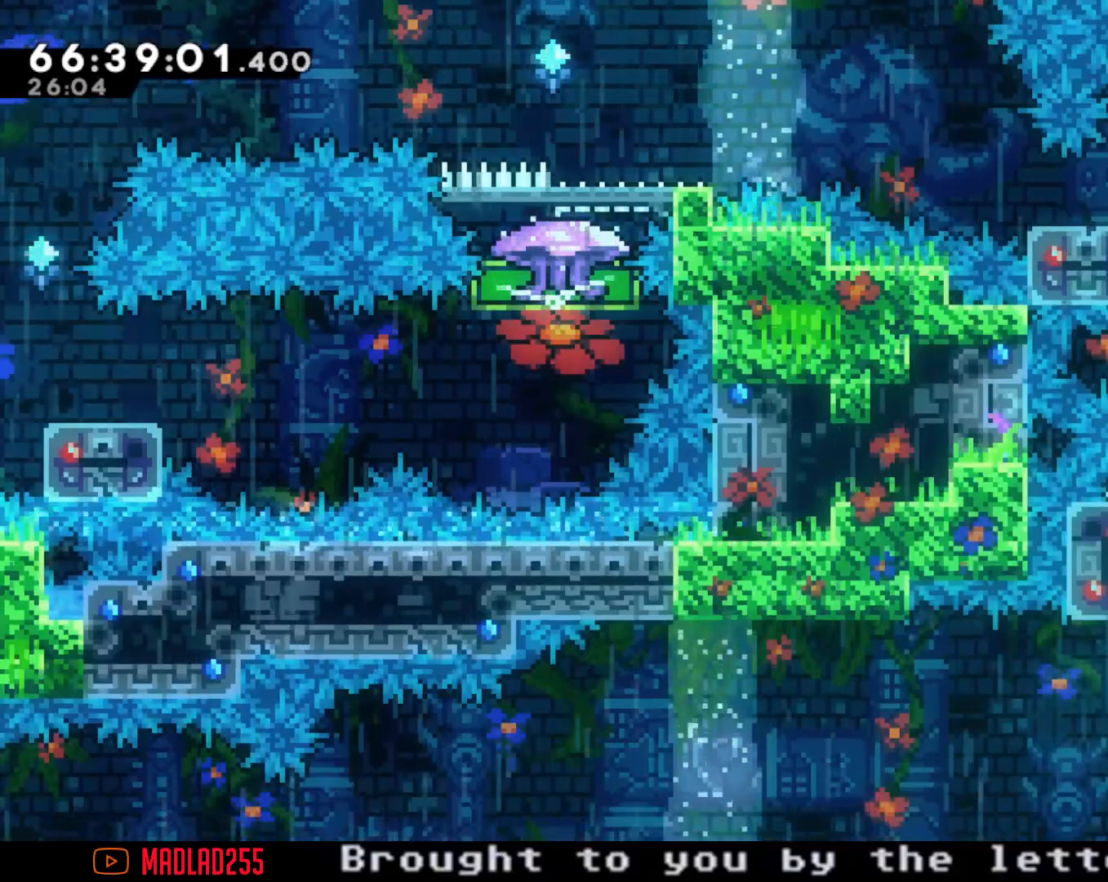
{"buttons": ["A"], "left_stick": "right", "right_stick": "center", "events": [[284, "A", "up"], [350, "A", "down"], [350, "left_stick", "center"], [434, "left_stick", "right"]]}
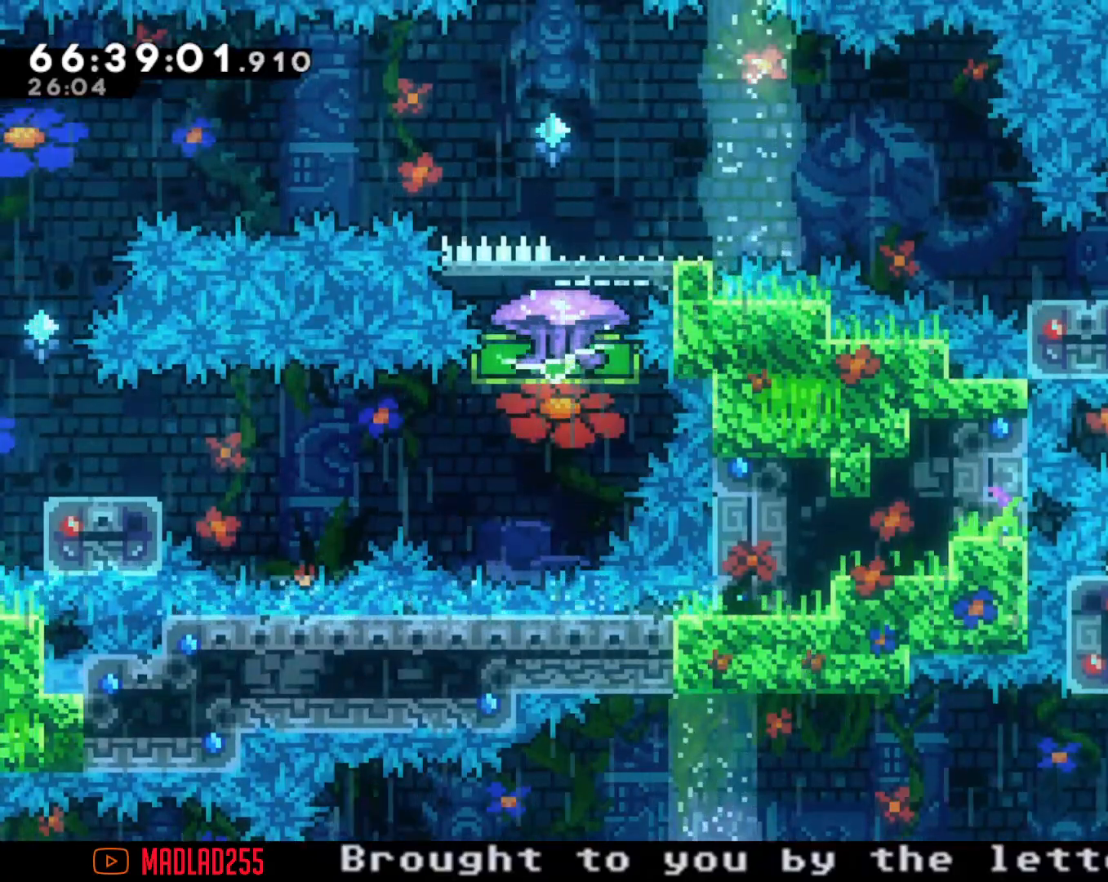
{"buttons": [], "left_stick": "left", "right_stick": "center", "events": [[83, "A", "up"], [83, "left_stick", "up"], [116, "X", "down"], [283, "left_stick", "up-left"], [300, "X", "up"], [383, "left_stick", "left"]]}
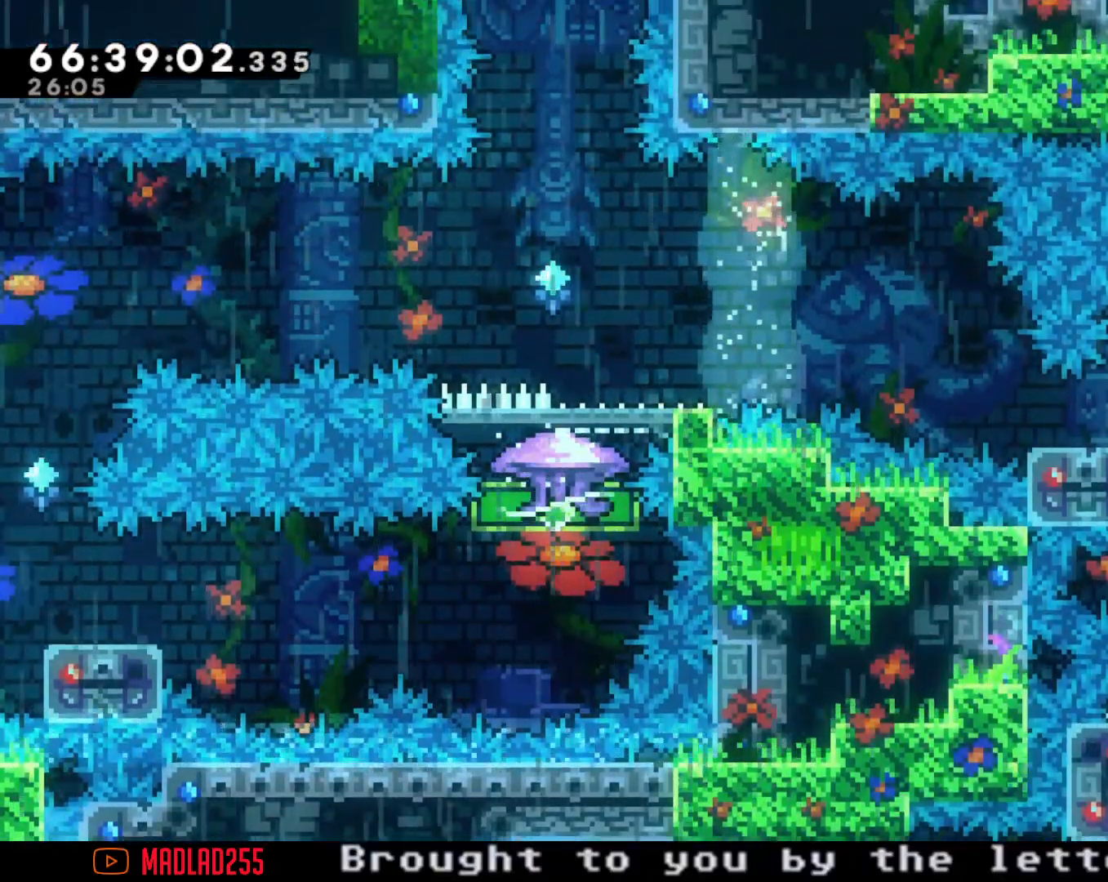
{"buttons": ["A"], "left_stick": "left", "right_stick": "center", "events": [[83, "left_stick", "down-left"], [150, "X", "down"], [234, "X", "up"], [317, "A", "down"], [317, "left_stick", "left"]]}
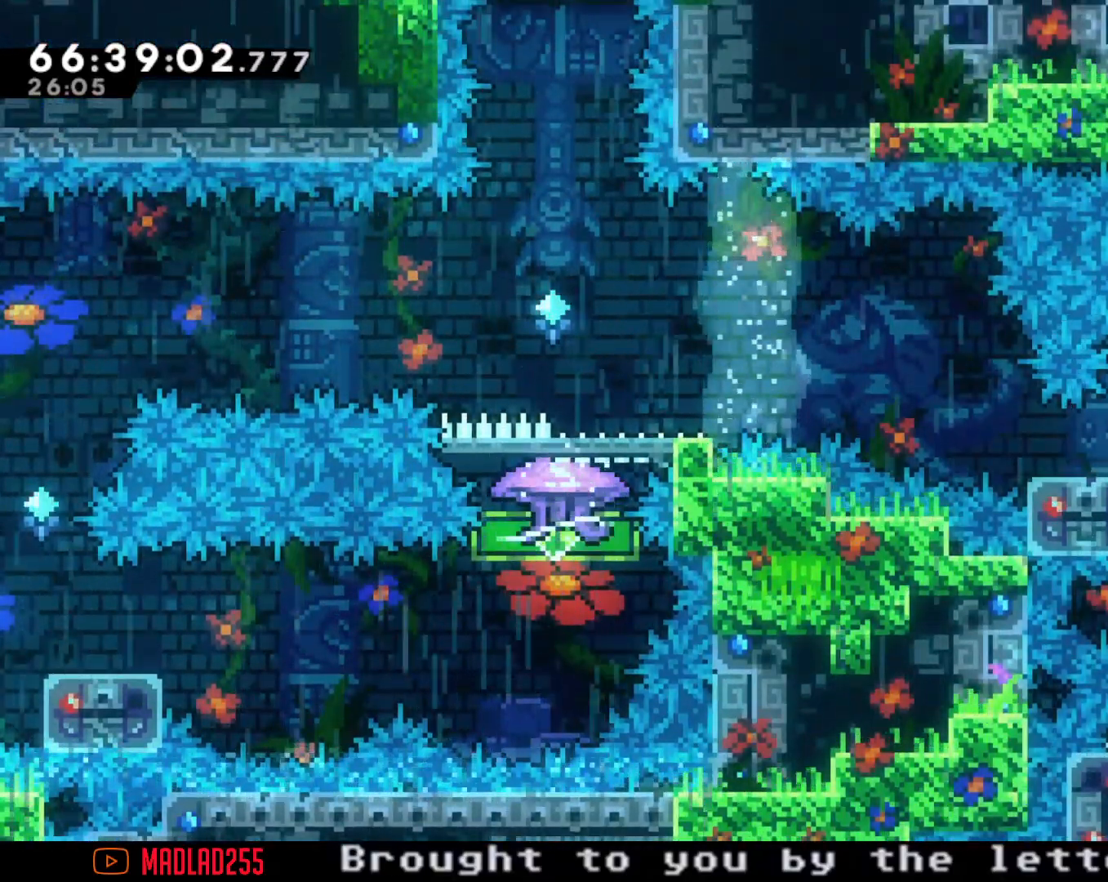
{"buttons": ["A"], "left_stick": "center", "right_stick": "center", "events": [[367, "A", "up"], [450, "A", "down"], [450, "left_stick", "center"]]}
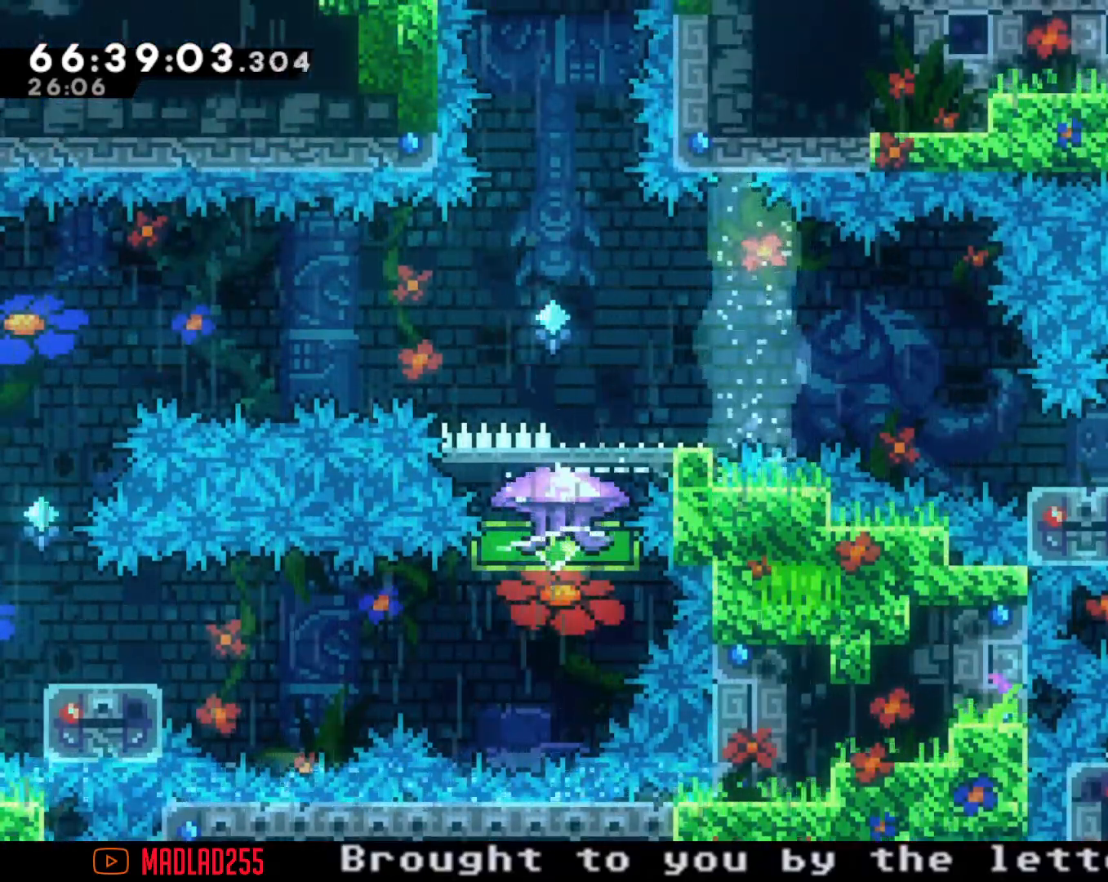
{"buttons": [], "left_stick": "center", "right_stick": "center", "events": [[67, "left_stick", "left"], [417, "A", "up"], [417, "left_stick", "center"]]}
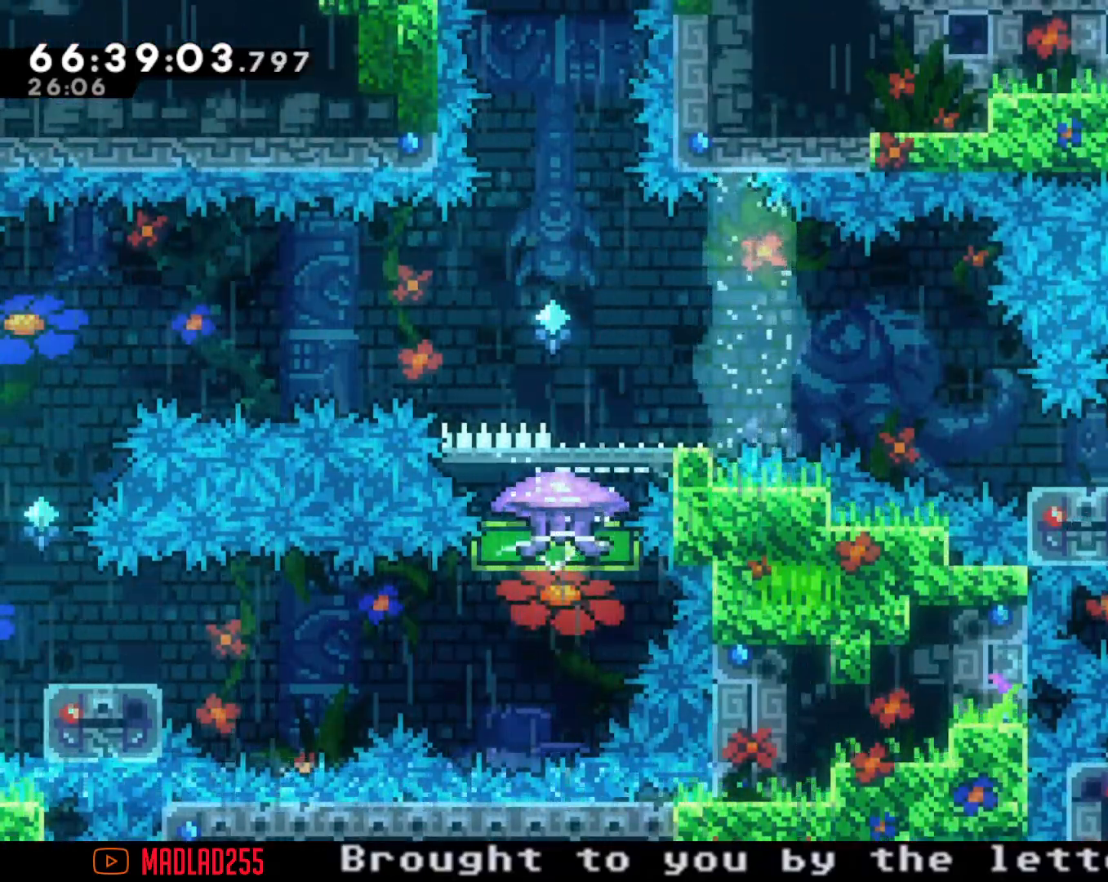
{"buttons": [], "left_stick": "left", "right_stick": "center", "events": [[66, "left_stick", "down-left"], [100, "X", "down"], [216, "X", "up"], [267, "A", "down"], [333, "left_stick", "left"], [500, "A", "up"]]}
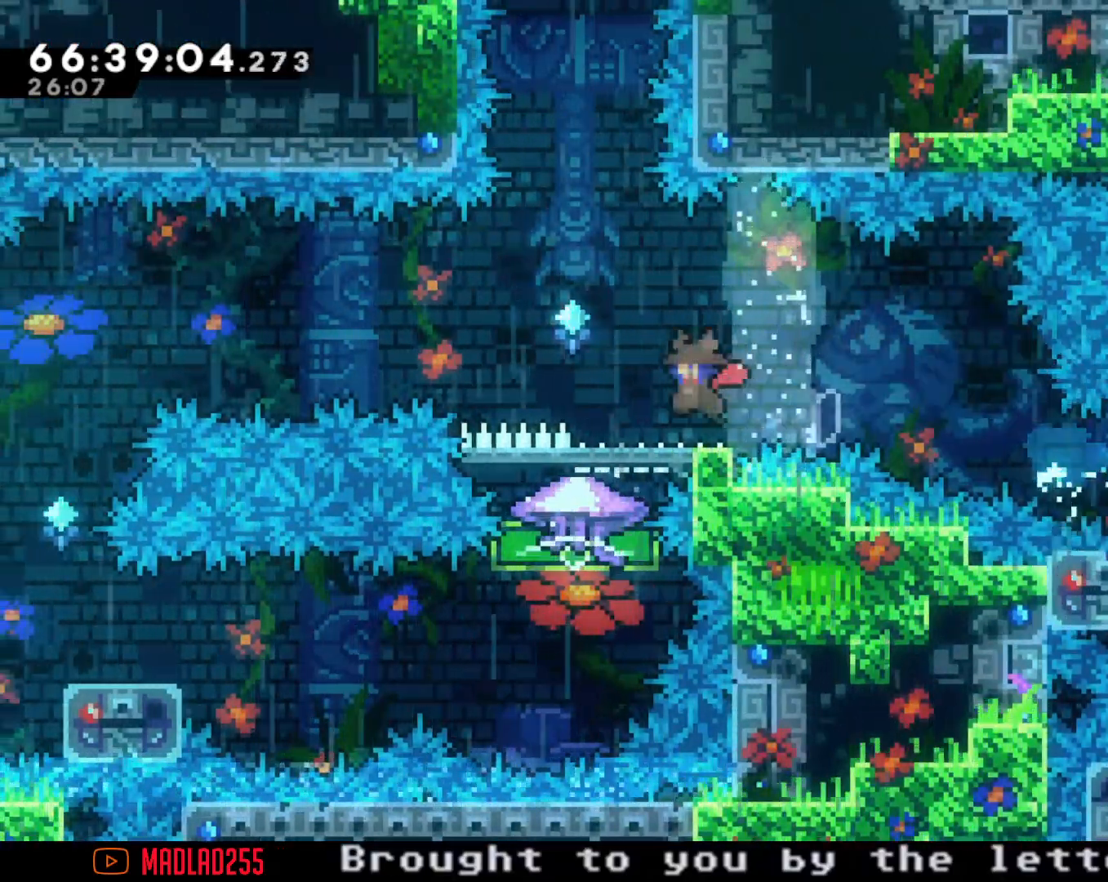
{"buttons": [], "left_stick": "center", "right_stick": "center", "events": [[100, "A", "down"], [217, "left_stick", "center"], [451, "A", "up"]]}
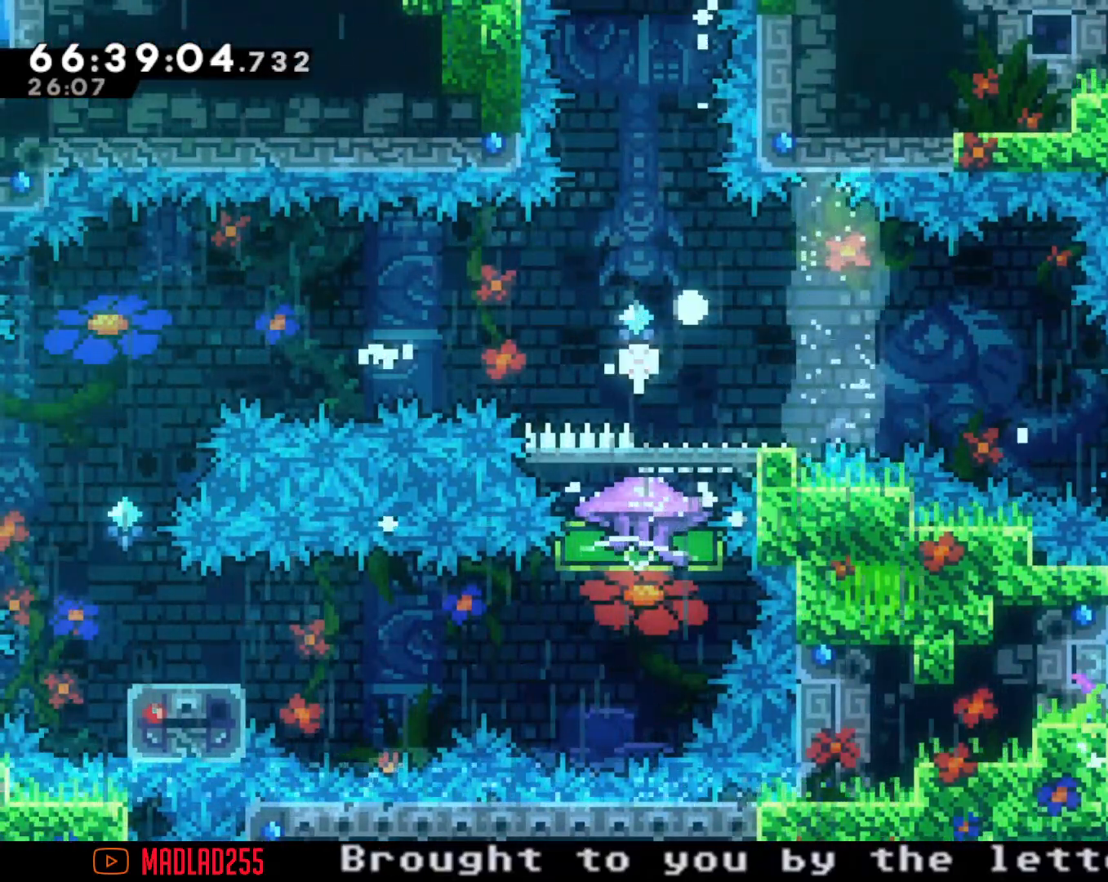
{"buttons": [], "left_stick": "center", "right_stick": "center", "events": [[33, "A", "down"], [166, "A", "up"]]}
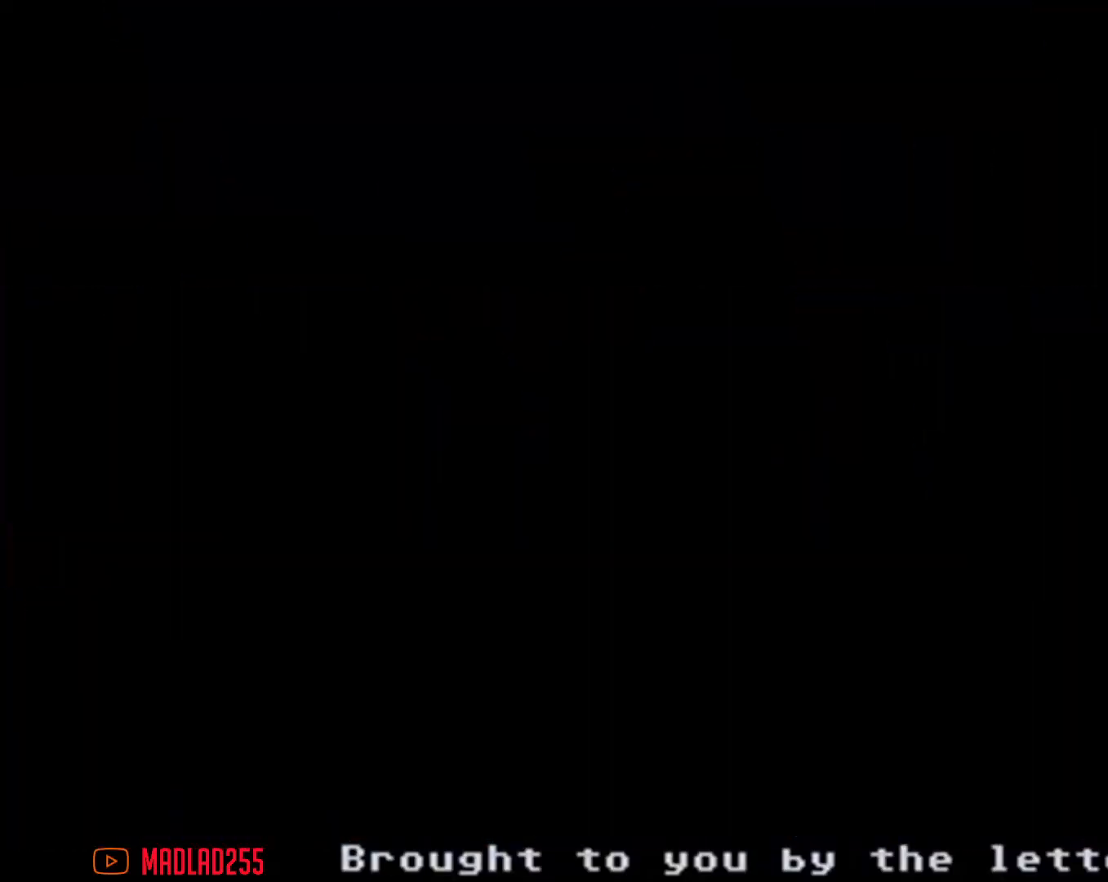
{"buttons": [], "left_stick": "center", "right_stick": "center", "events": []}
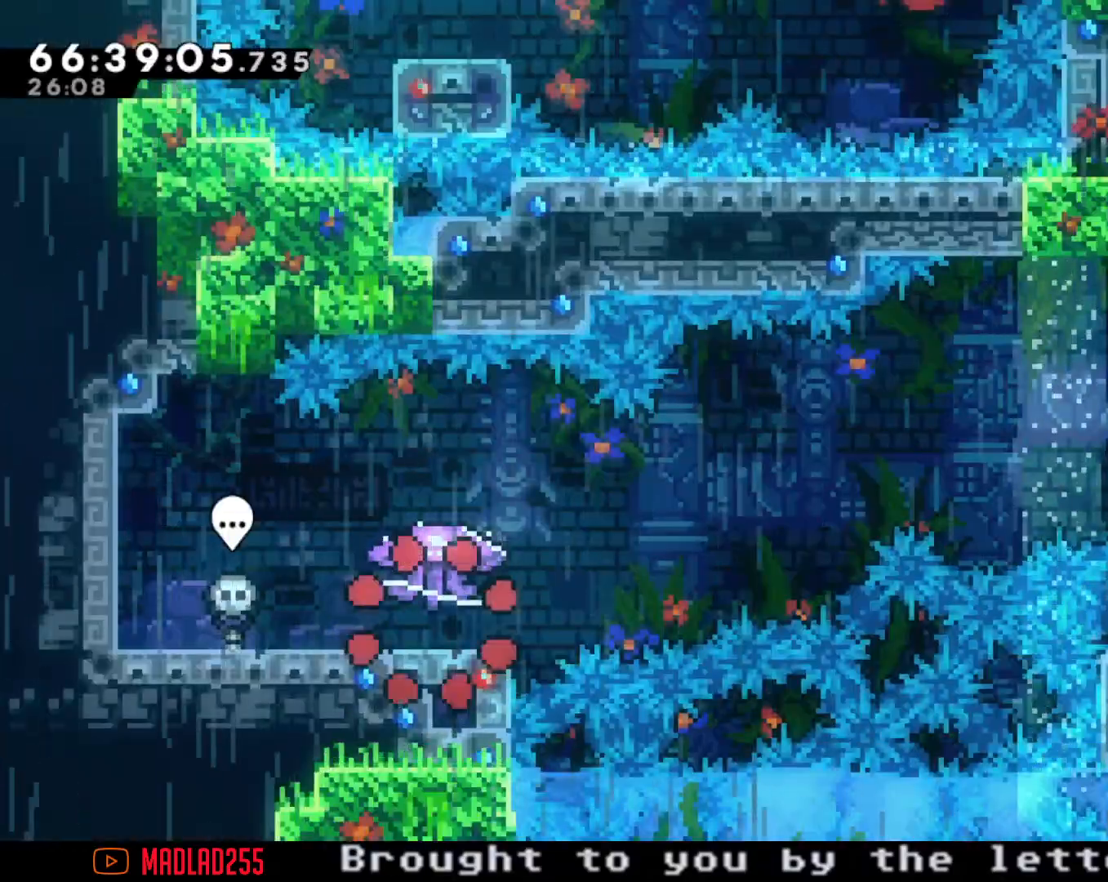
{"buttons": [], "left_stick": "center", "right_stick": "center", "events": [[133, "R2", "down"], [400, "R2", "up"]]}
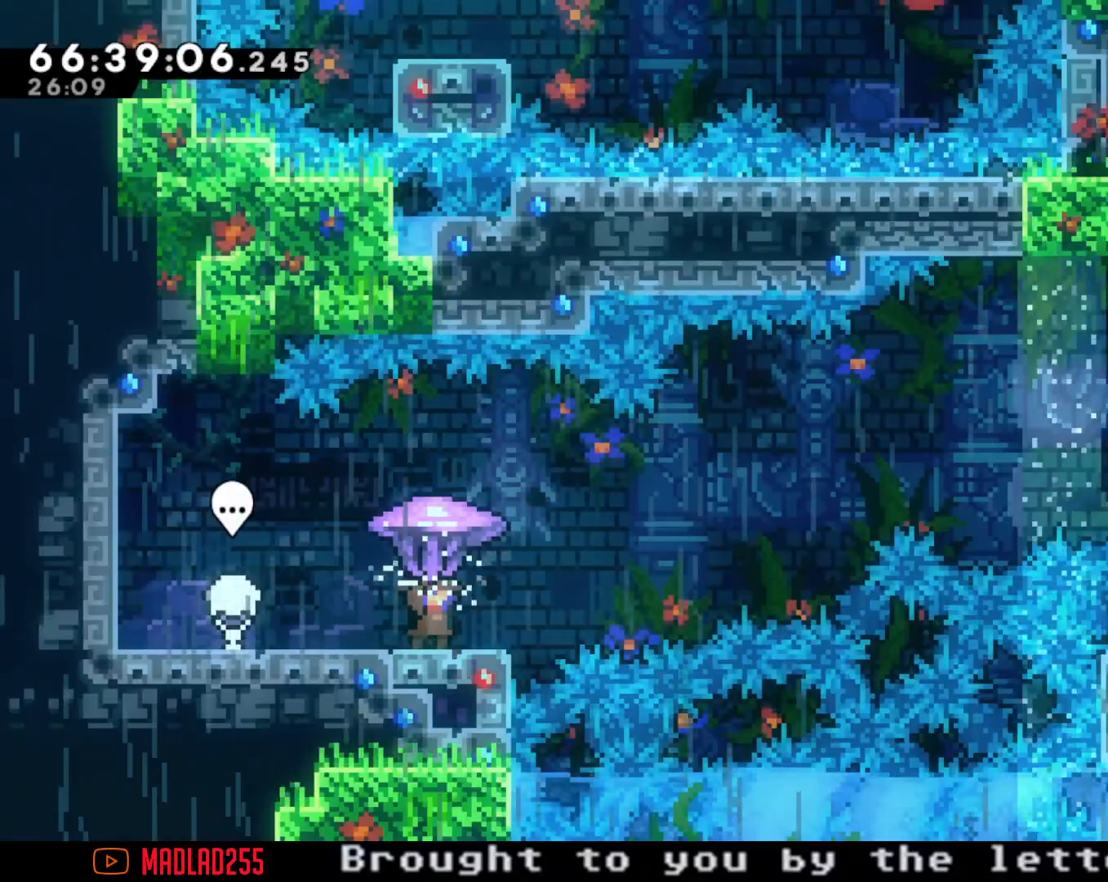
{"buttons": ["A"], "left_stick": "right", "right_stick": "center", "events": [[17, "left_stick", "left"], [100, "X", "down"], [250, "X", "up"], [250, "left_stick", "right"], [317, "A", "down"]]}
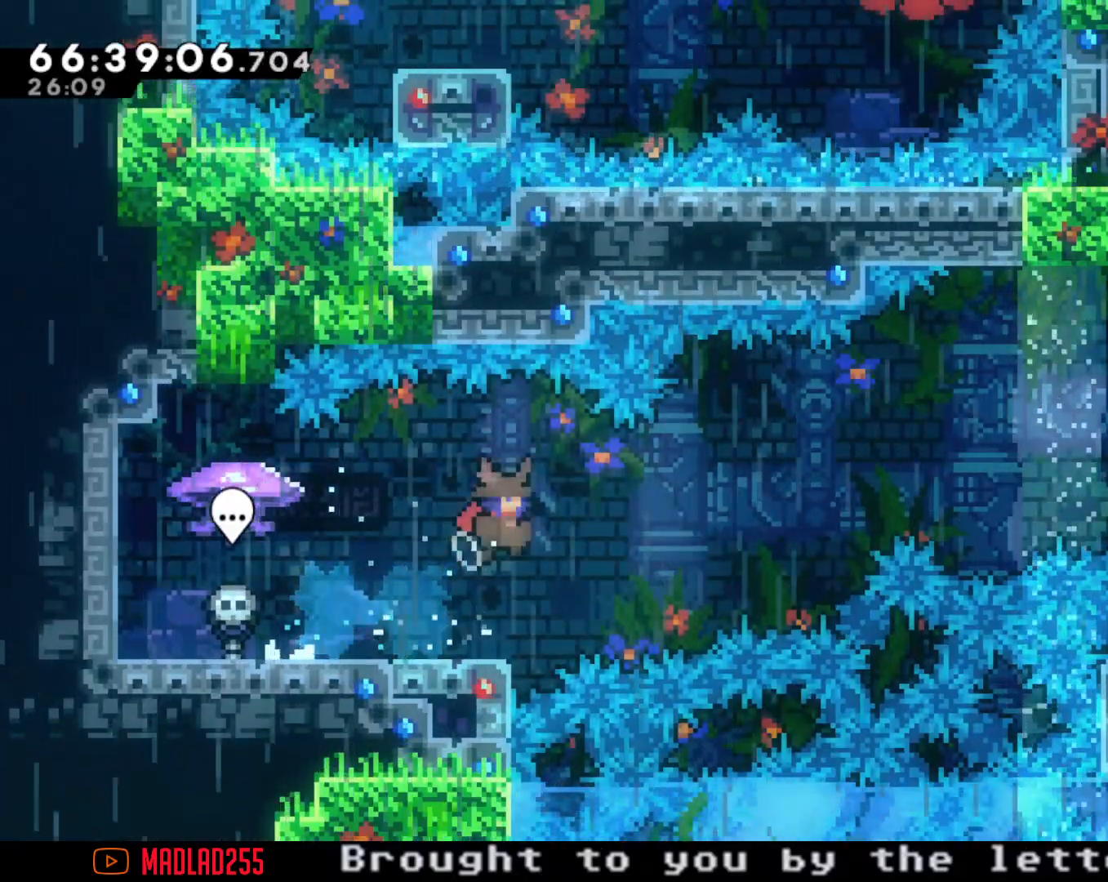
{"buttons": ["A"], "left_stick": "center", "right_stick": "center", "events": [[50, "left_stick", "center"], [116, "A", "up"], [433, "A", "down"]]}
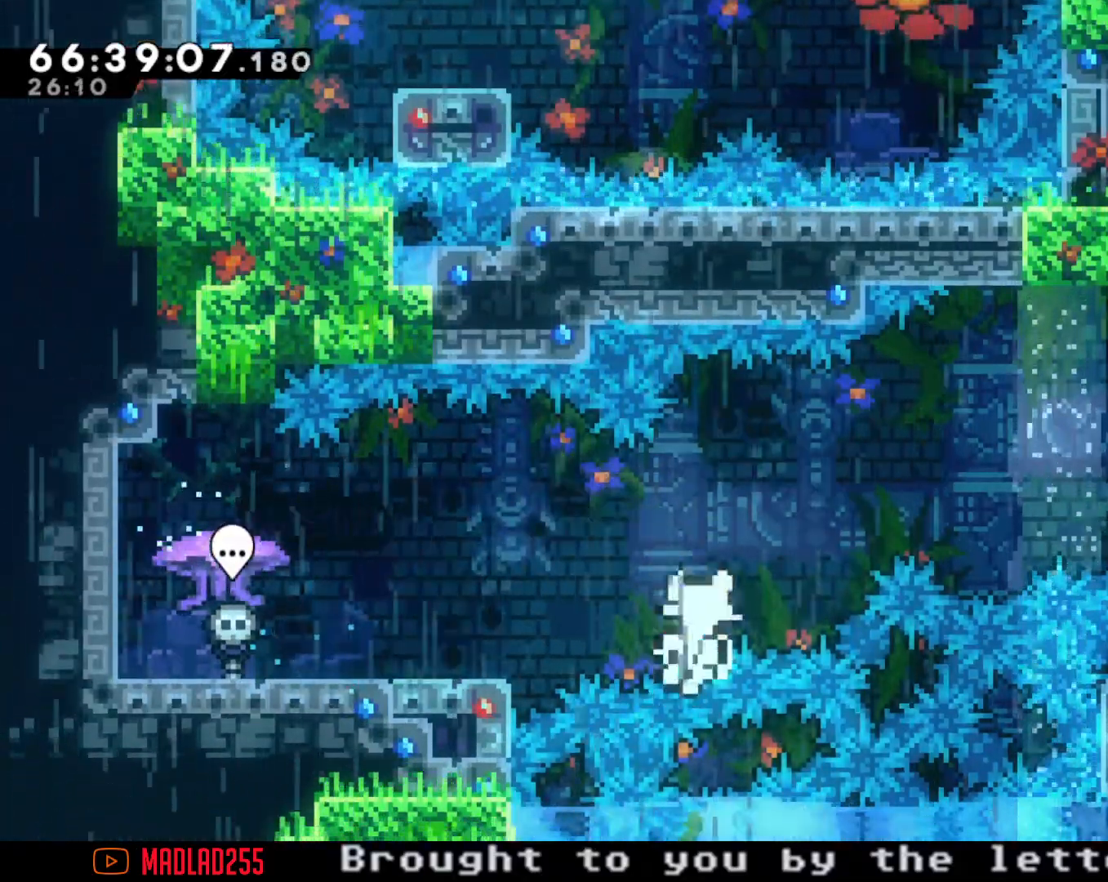
{"buttons": [], "left_stick": "center", "right_stick": "center", "events": [[67, "A", "up"], [134, "A", "down"], [267, "A", "up"]]}
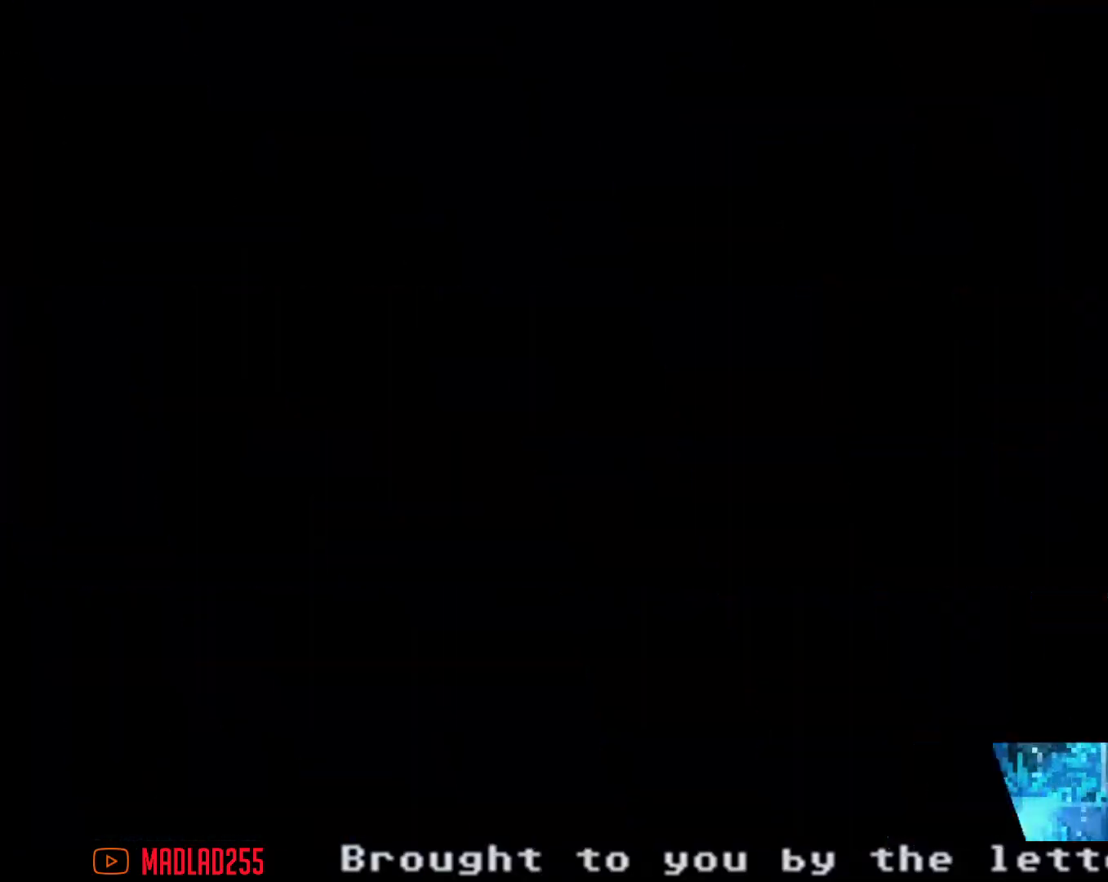
{"buttons": [], "left_stick": "center", "right_stick": "center", "events": []}
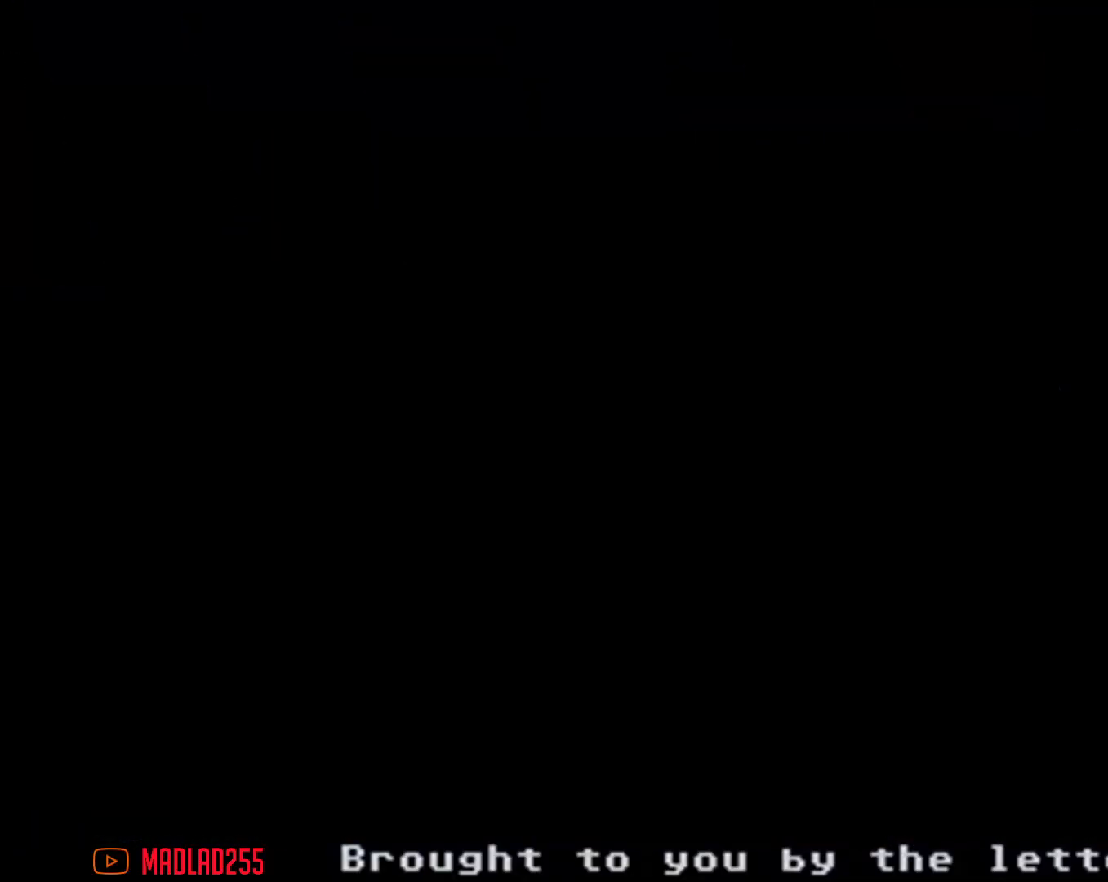
{"buttons": ["R2"], "left_stick": "center", "right_stick": "center", "events": [[267, "R2", "down"]]}
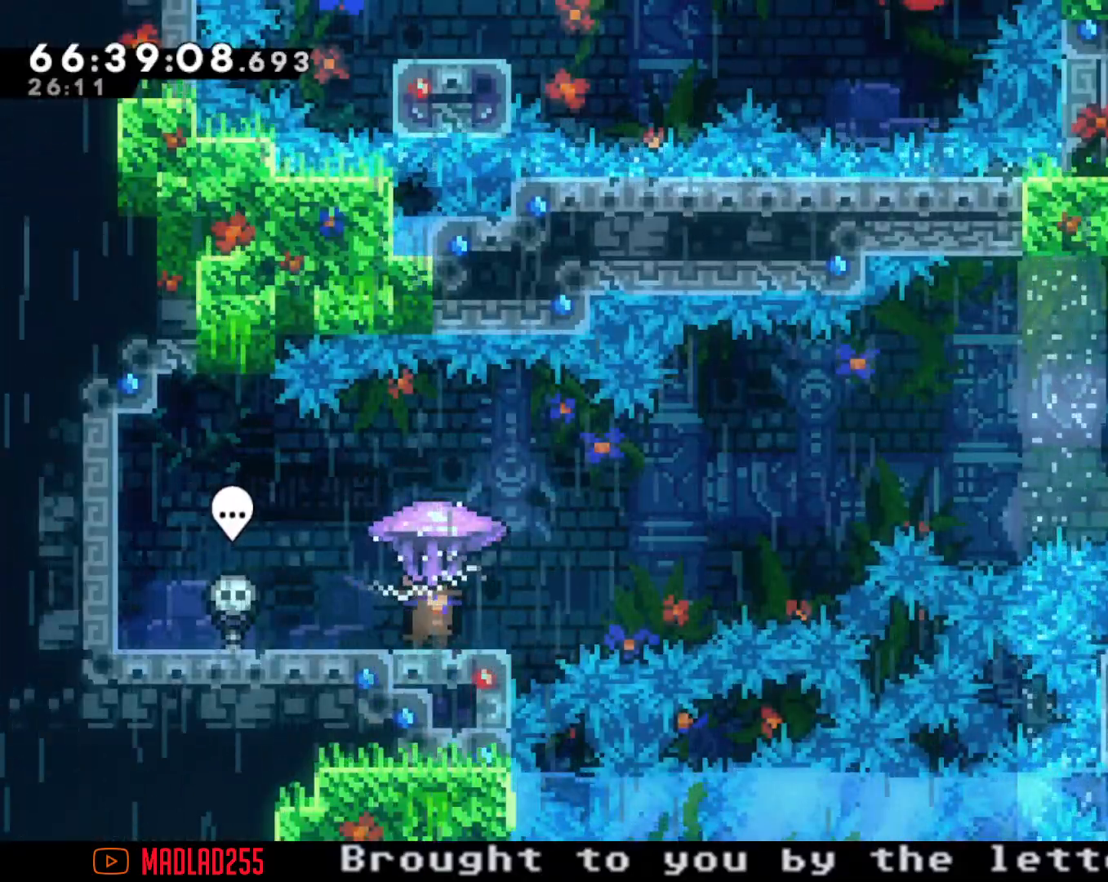
{"buttons": [], "left_stick": "right", "right_stick": "center", "events": [[66, "R2", "up"], [250, "left_stick", "left"], [317, "X", "down"], [467, "X", "up"], [467, "left_stick", "right"]]}
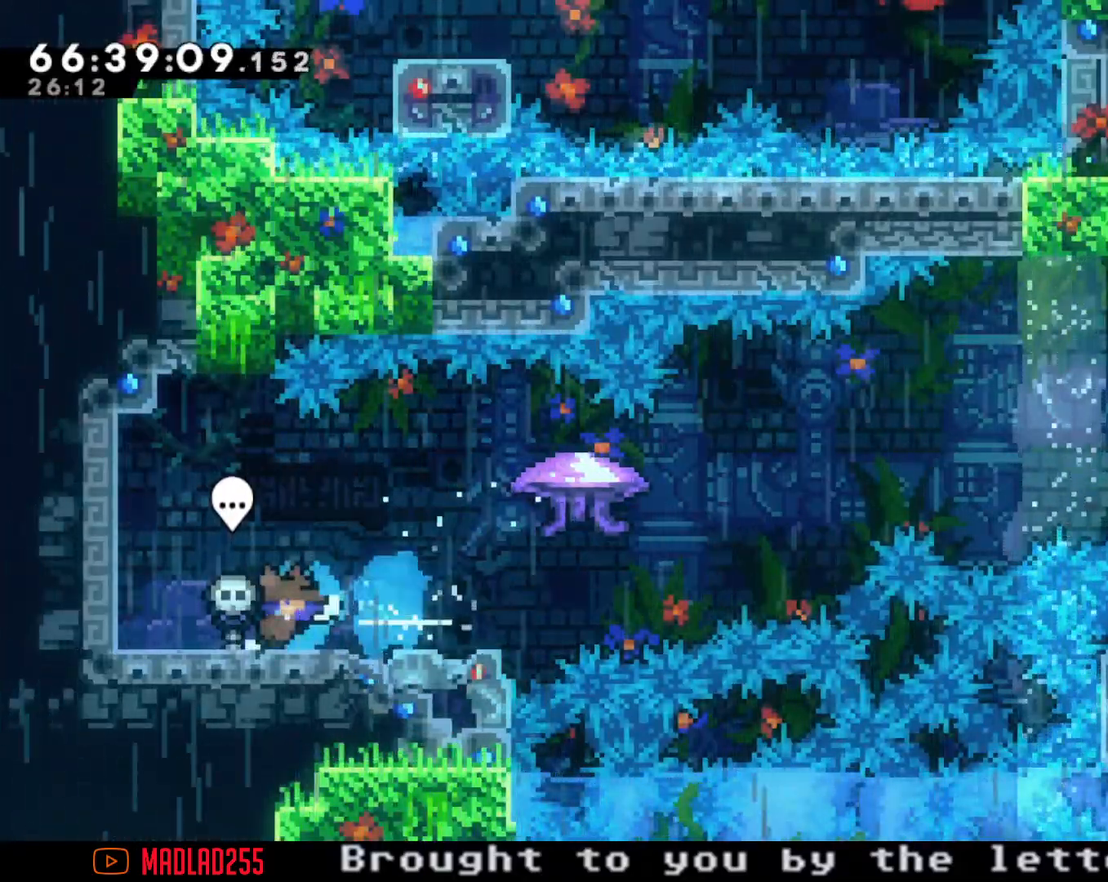
{"buttons": ["X"], "left_stick": "right", "right_stick": "center", "events": [[17, "A", "down"], [334, "A", "up"], [417, "X", "down"]]}
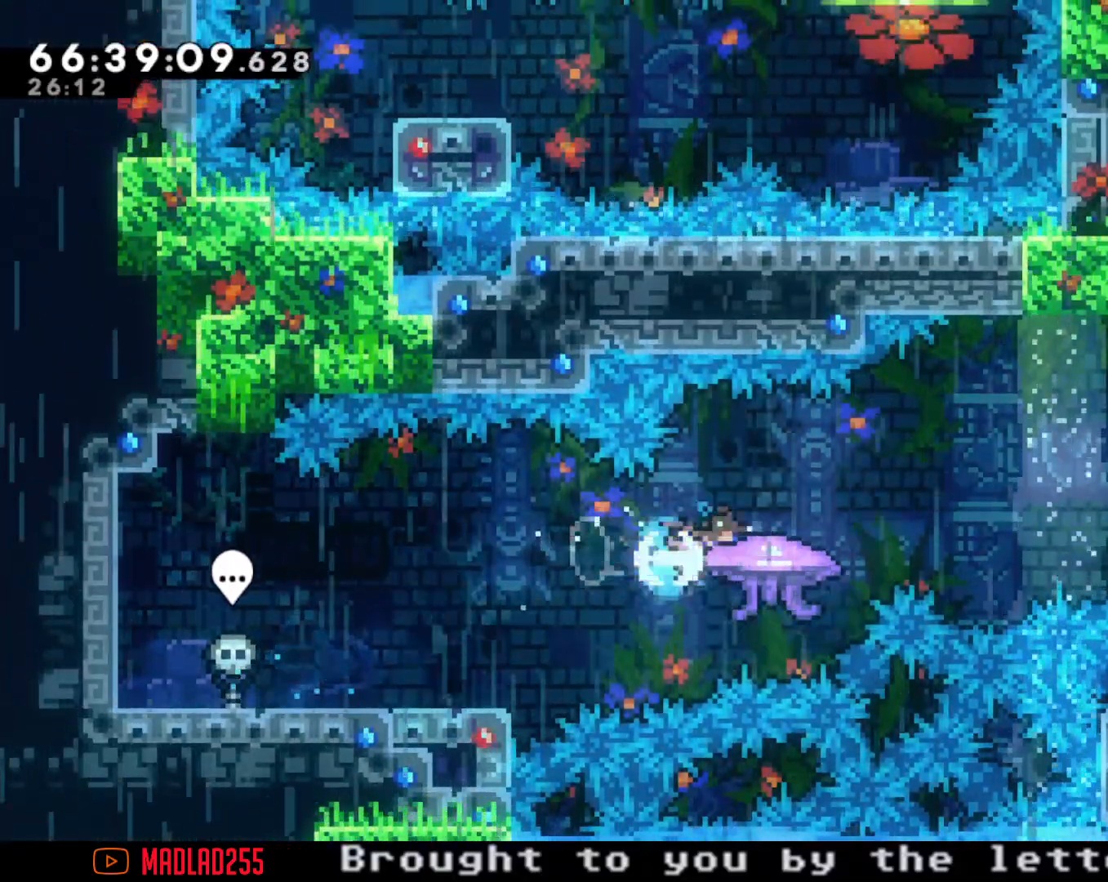
{"buttons": ["A"], "left_stick": "right", "right_stick": "center", "events": [[50, "X", "up"], [116, "A", "down"]]}
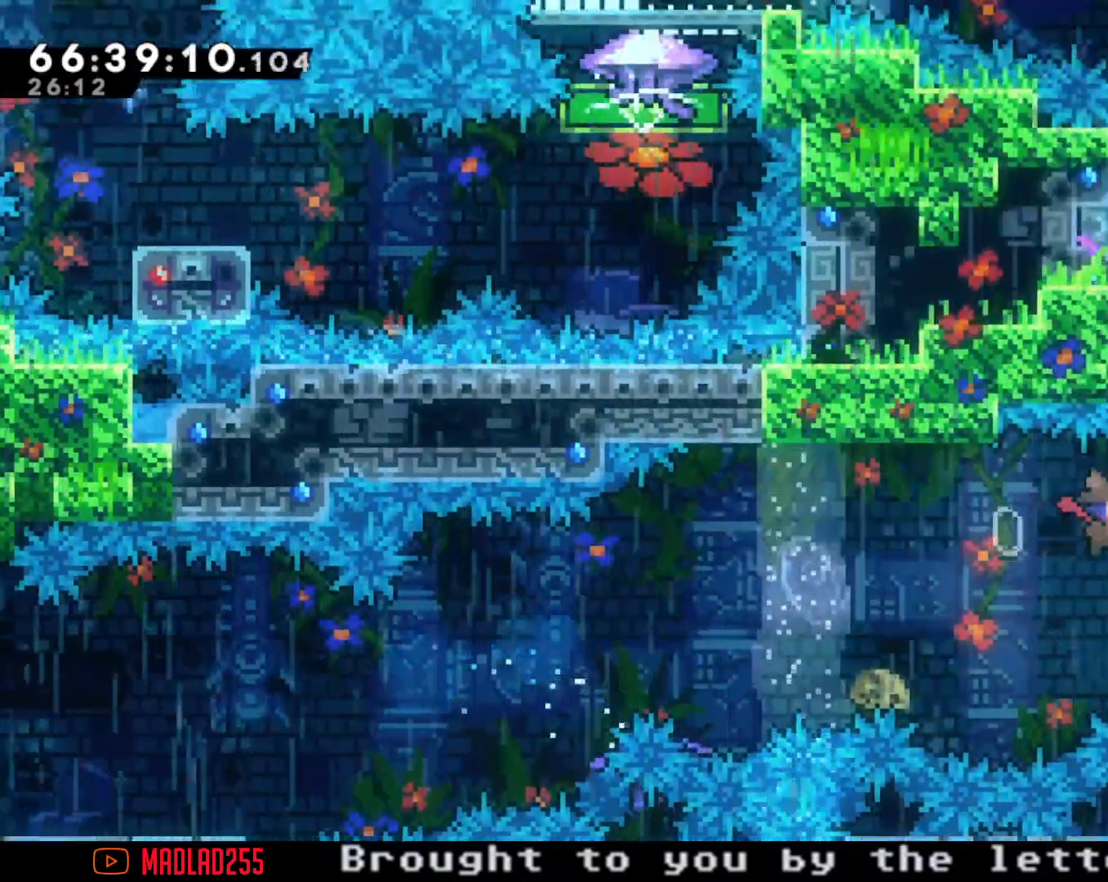
{"buttons": ["A"], "left_stick": "center", "right_stick": "center", "events": [[84, "A", "up"], [84, "left_stick", "up"], [151, "X", "down"], [267, "X", "up"], [367, "A", "down"], [401, "left_stick", "center"]]}
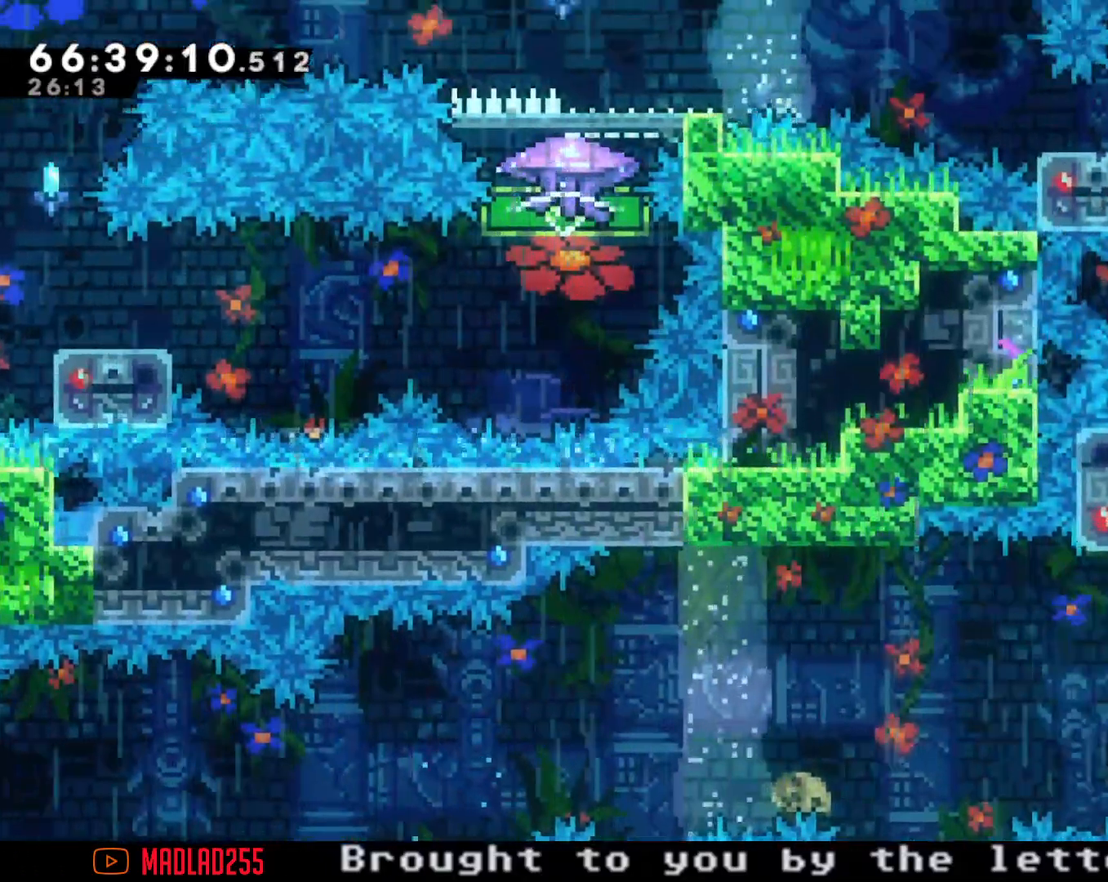
{"buttons": [], "left_stick": "center", "right_stick": "center", "events": [[167, "left_stick", "up"], [217, "A", "up"], [267, "X", "down"], [434, "X", "up"], [450, "left_stick", "center"]]}
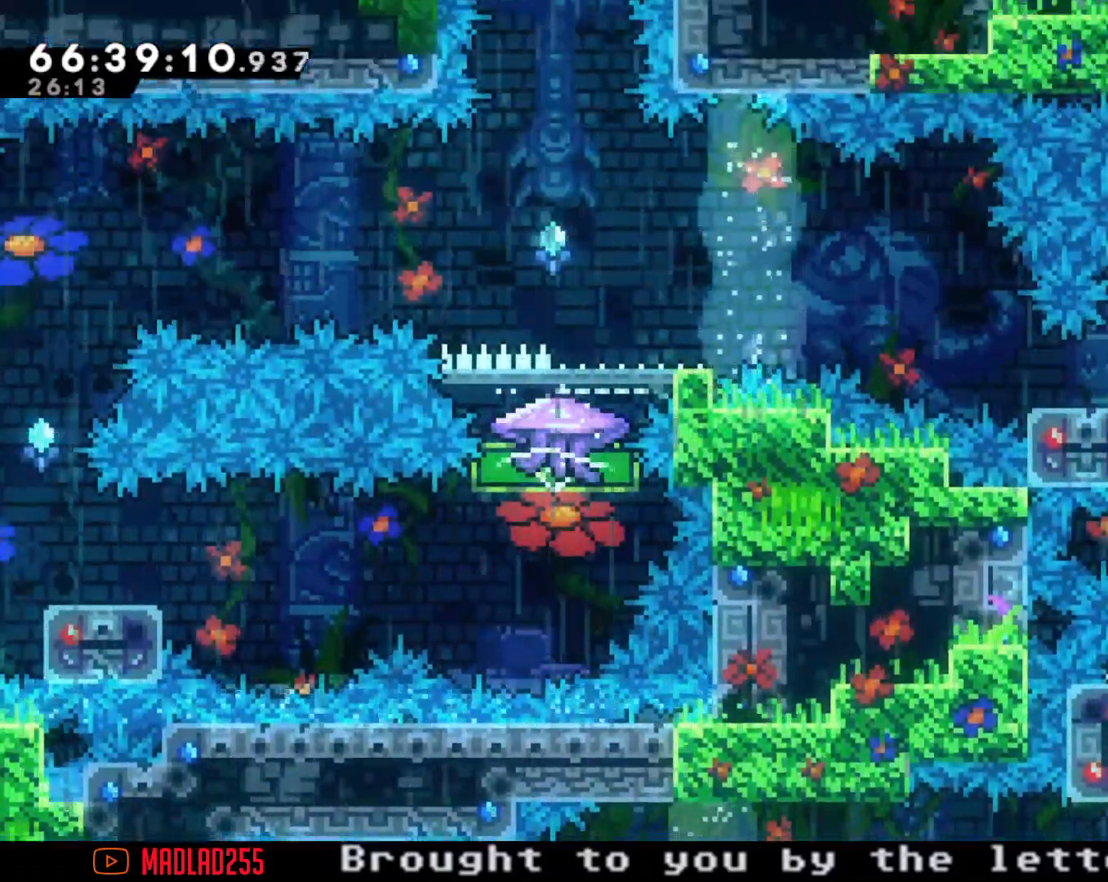
{"buttons": [], "left_stick": "down-left", "right_stick": "center", "events": [[50, "left_stick", "left"], [117, "left_stick", "down-left"], [367, "X", "down"], [484, "X", "up"]]}